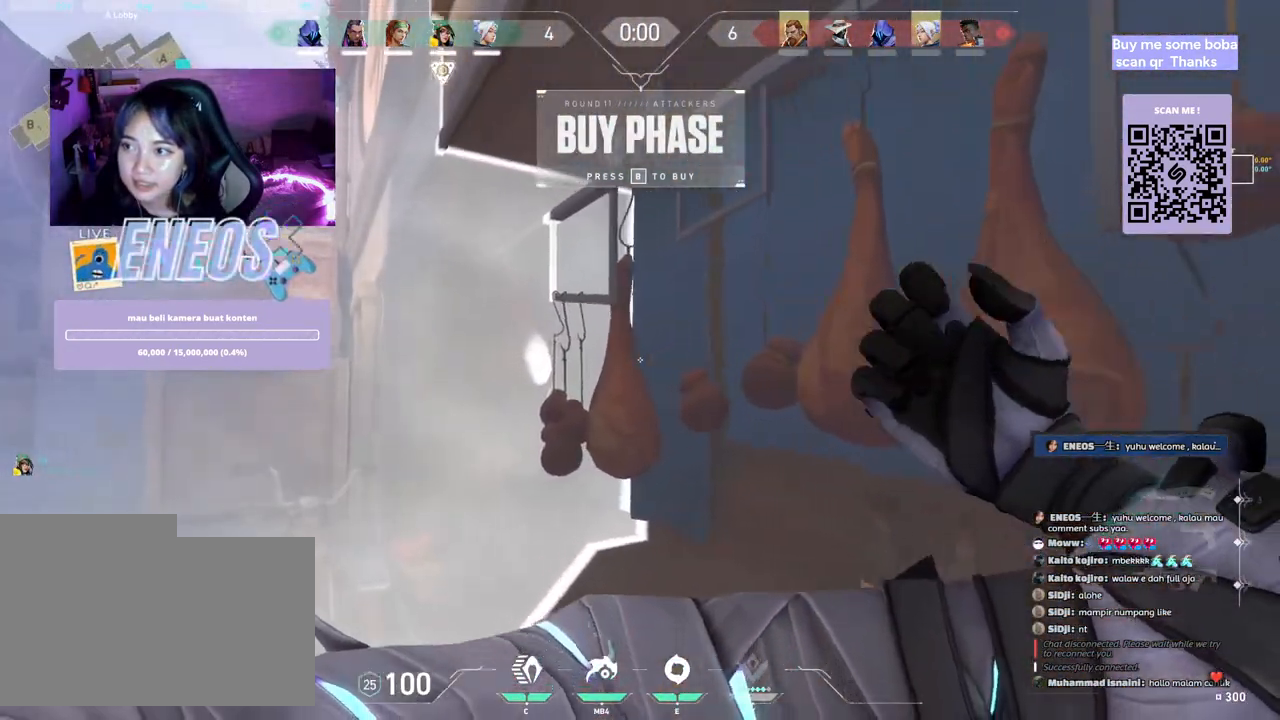
Gameplay with keyboard and mouse; each line is a JSON object with the keys and mouse buttons held at the frame after it. "events" lists presses ("down") and releases ("up") of "a", "ctrl", "d", "e", "q", "s", "shift", "space", "w", "mouse_left", "mouse_wheel", "mouse_right", "mouse_mb4" and "mouse_mb5" between this image and that frame as [ms after this image, input, new state], when the widget could be followed in between. "mouse_left", "mouse_wheel", "mouse_right", "mouse_mb4", "mouse_mb5" = the "left", "wheel", "right", "mb4", "mb5" buttons of the "mouse" list. No other keys are recorded. "wheel" means that the mouse wheel is clicked or scrolled. Mouse movement is not recorded.
{"keys": [], "mouse": [], "events": [[283, "shift", "up"], [300, "w", "up"]]}
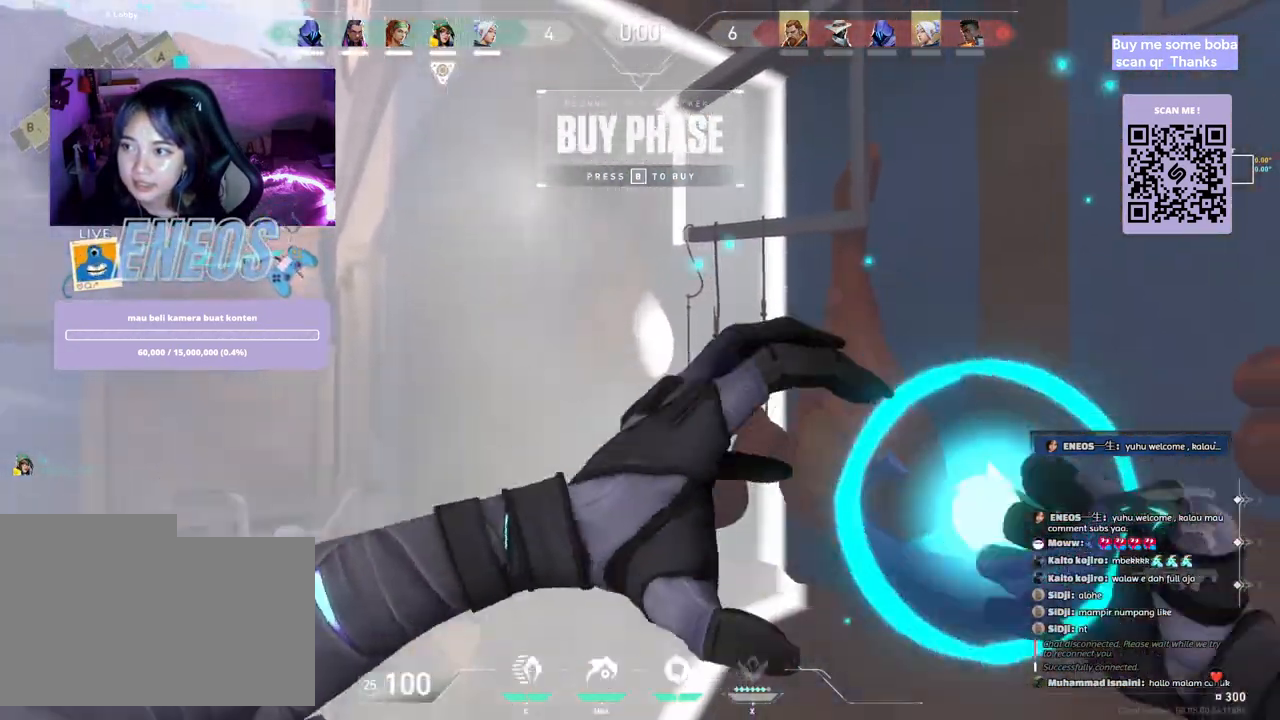
{"keys": [], "mouse": [], "events": []}
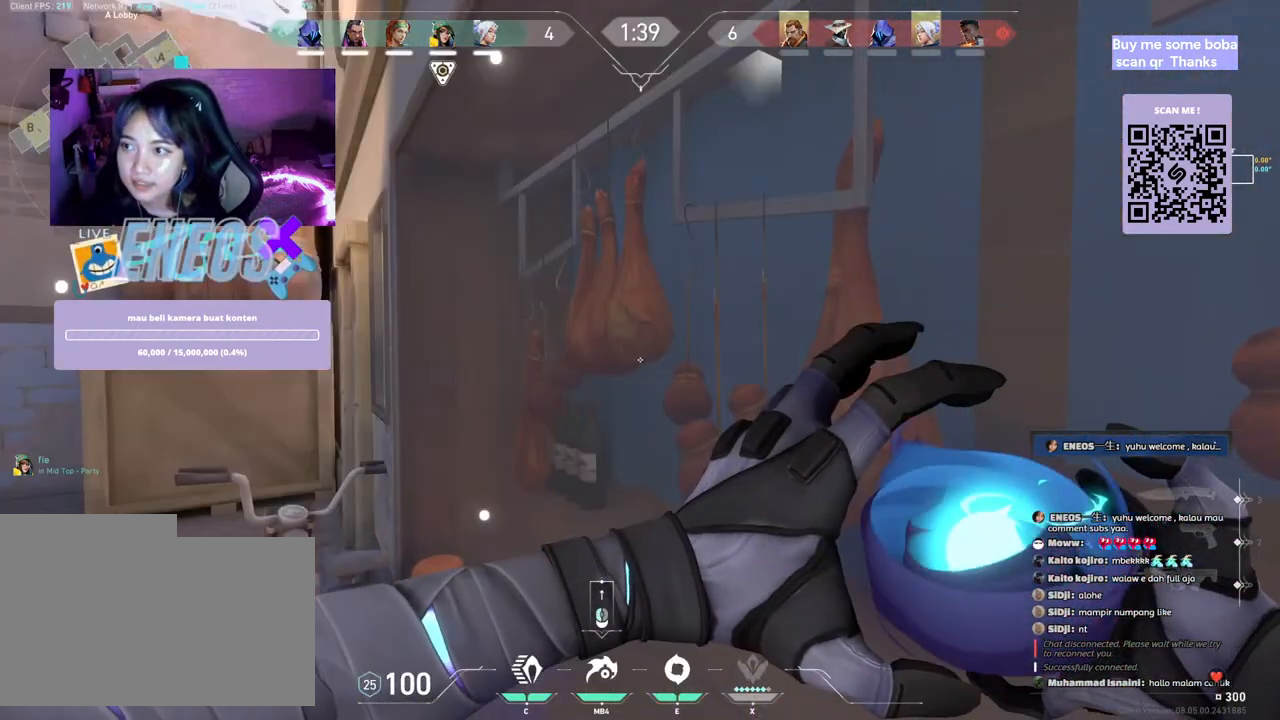
{"keys": [], "mouse": ["left"], "events": [[233, "mouse_left", "down"]]}
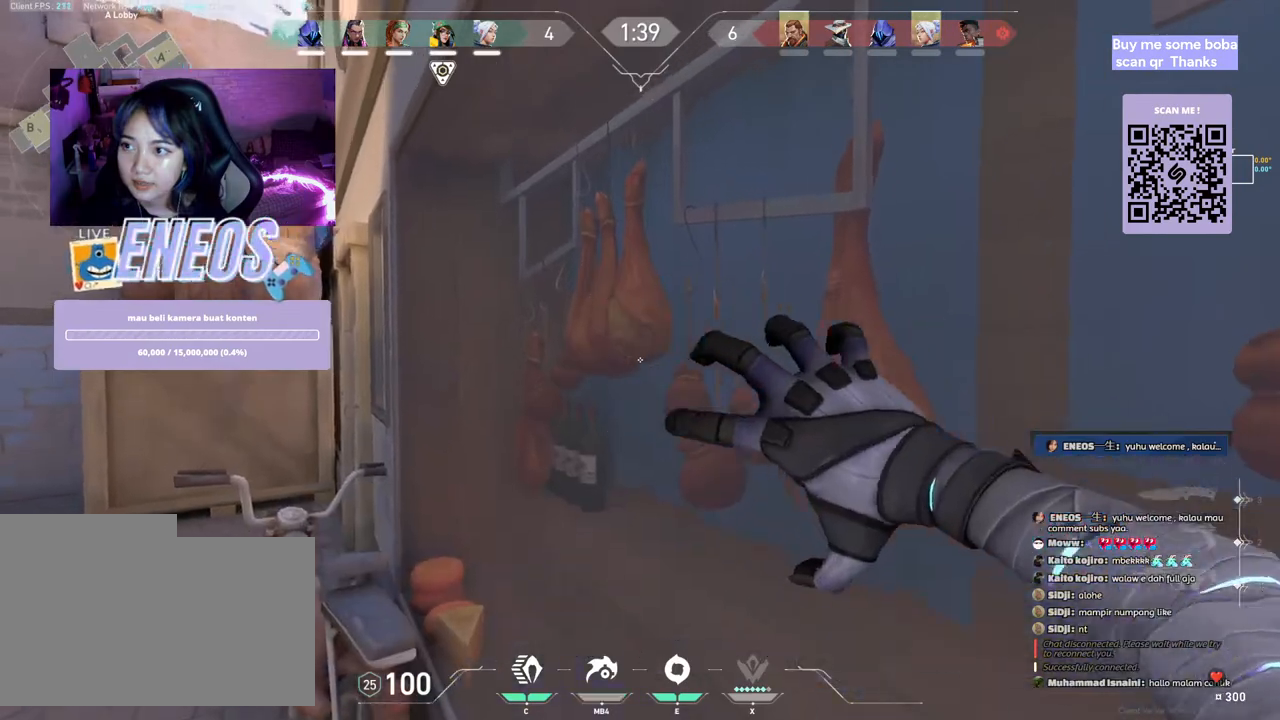
{"keys": [], "mouse": [], "events": [[267, "mouse_left", "up"]]}
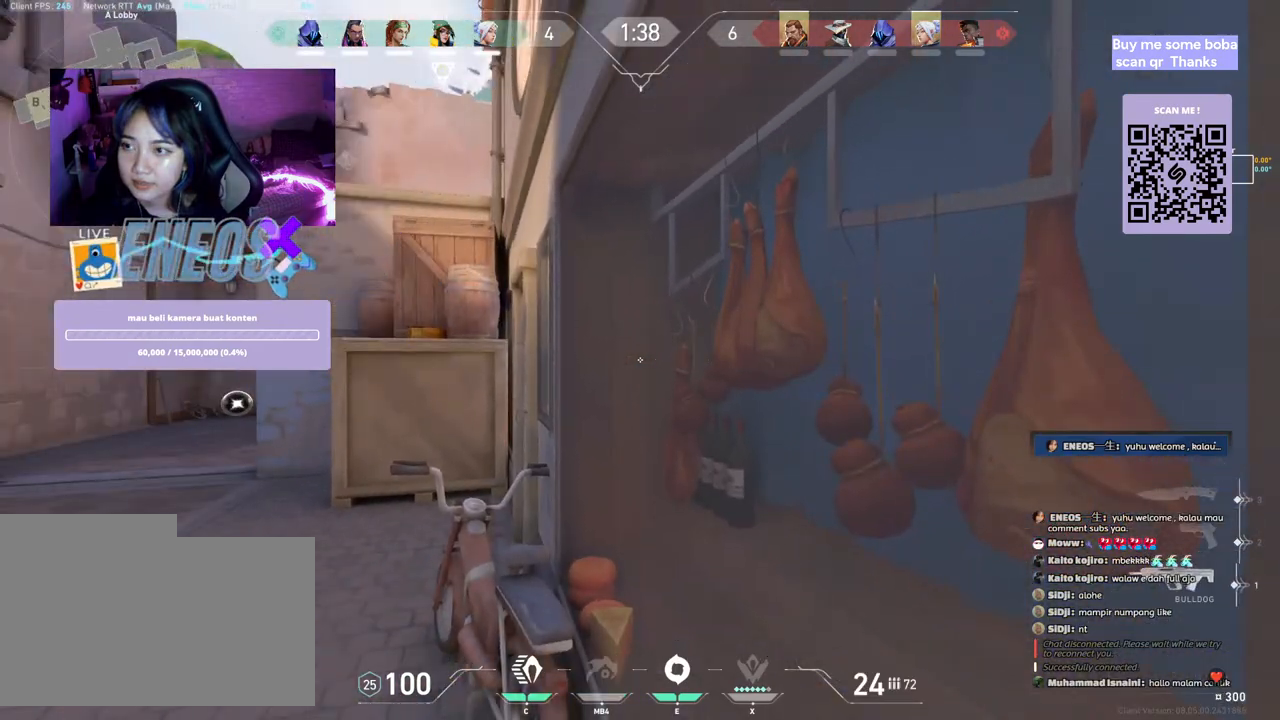
{"keys": [], "mouse": [], "events": [[333, "e", "down"], [500, "e", "up"]]}
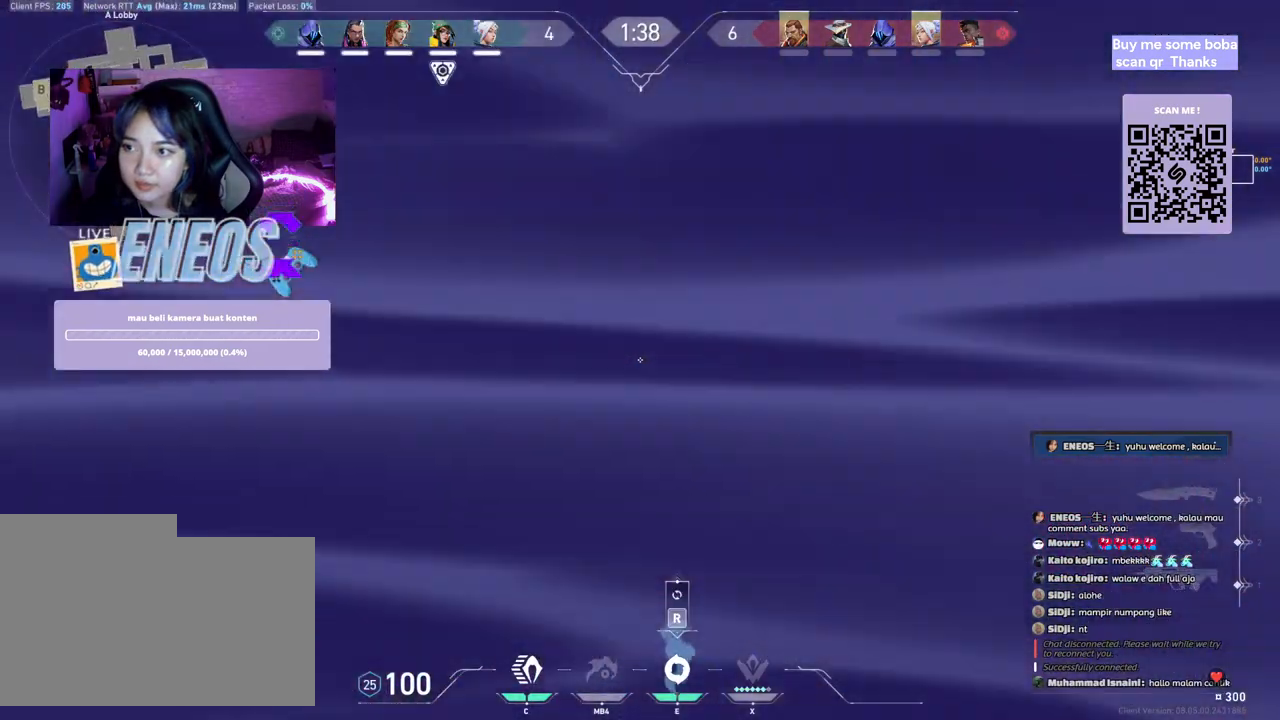
{"keys": [], "mouse": ["left"], "events": [[200, "mouse_left", "down"]]}
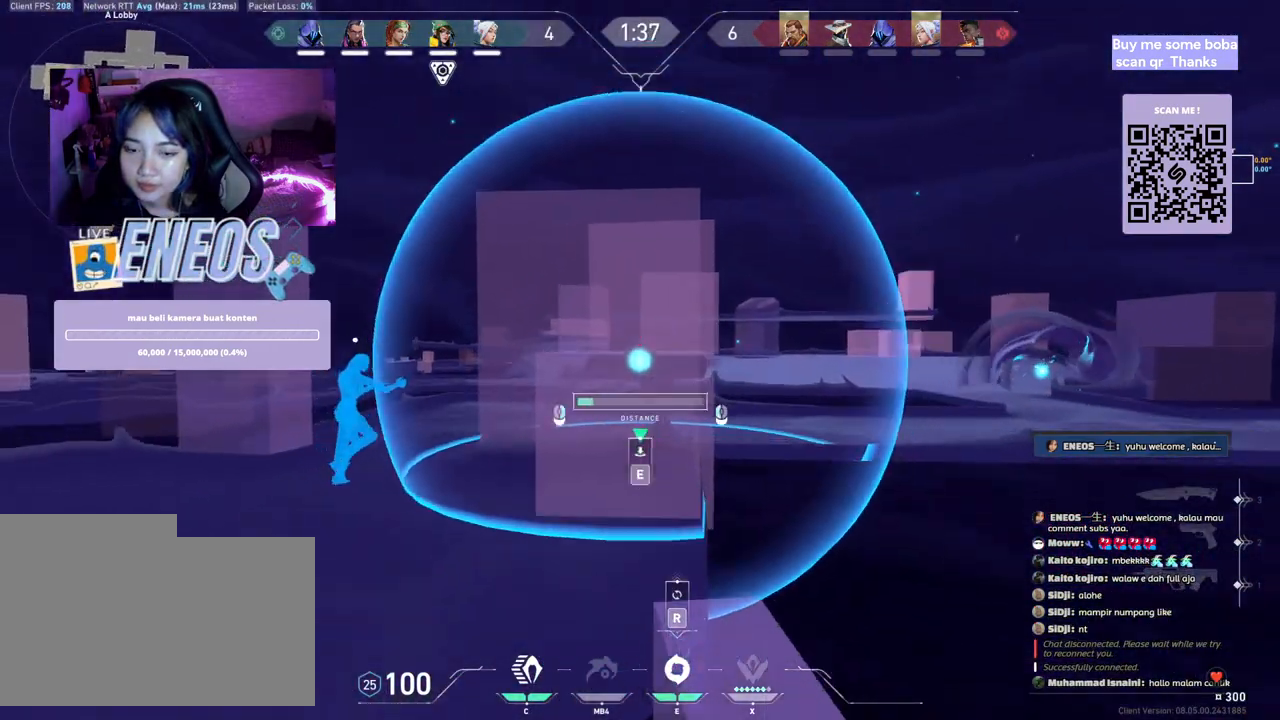
{"keys": [], "mouse": ["left"], "events": []}
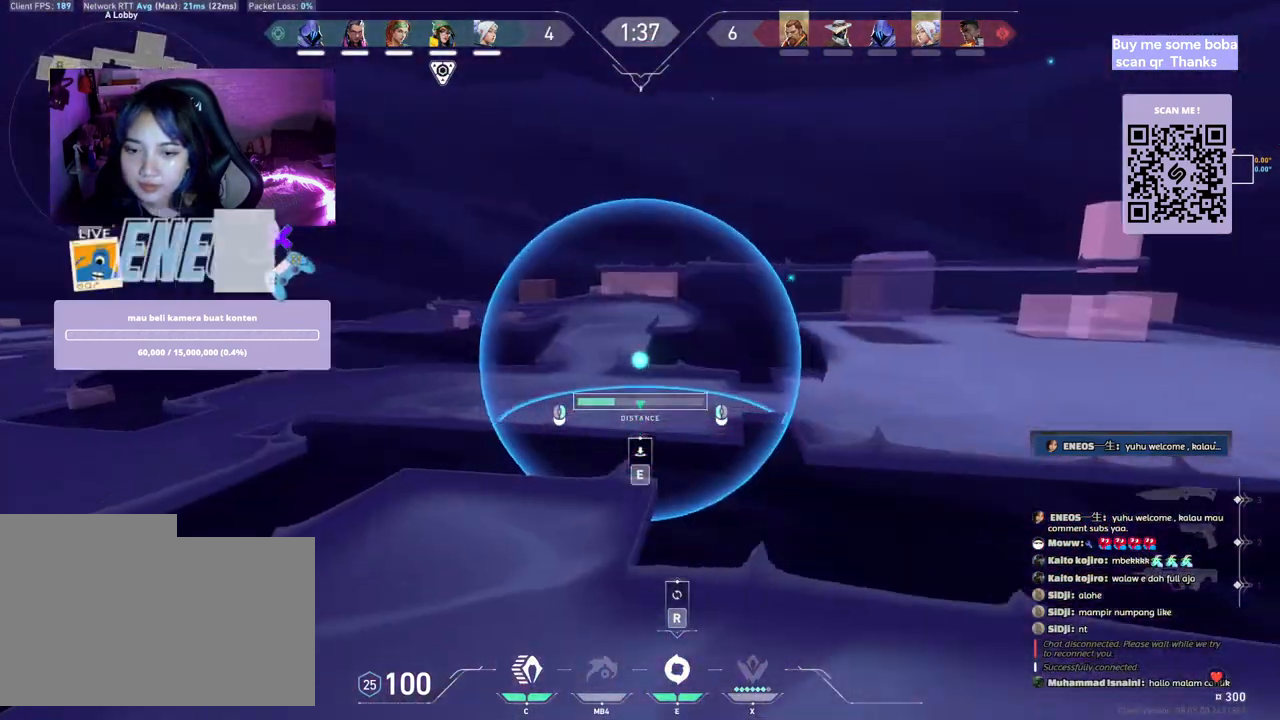
{"keys": [], "mouse": [], "events": [[50, "mouse_left", "up"]]}
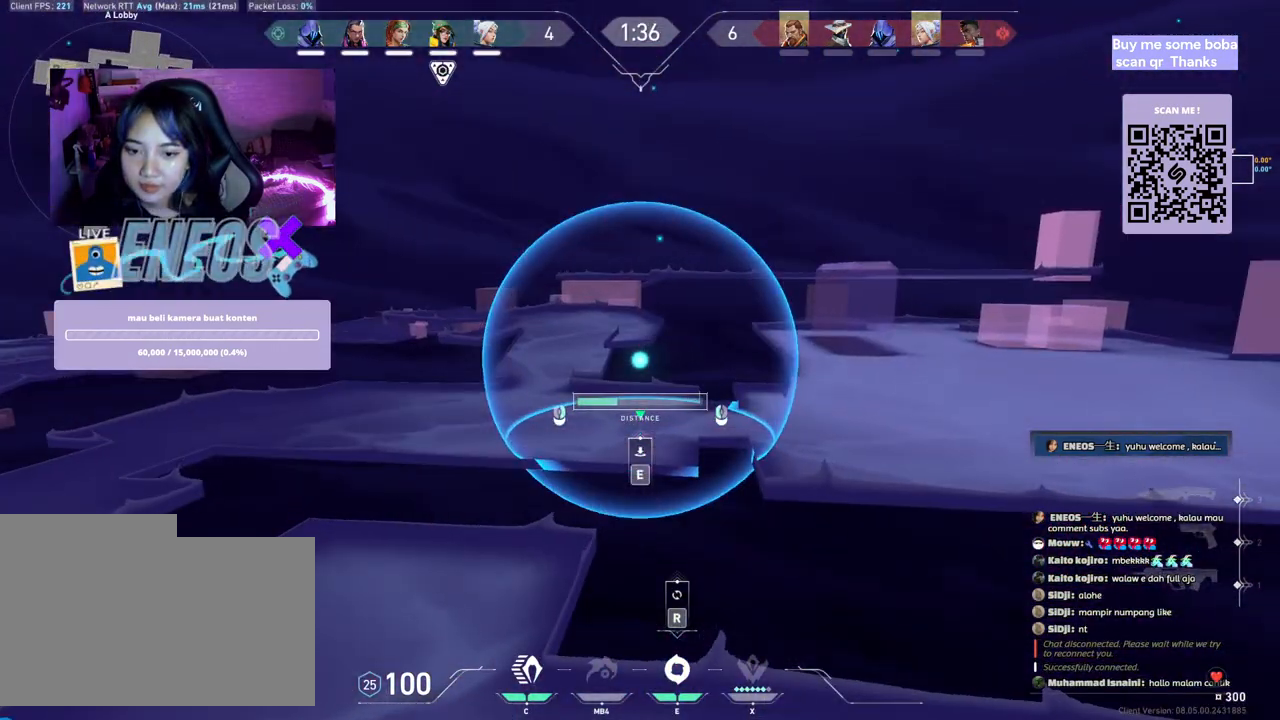
{"keys": ["s"], "mouse": [], "events": [[100, "e", "down"], [200, "e", "up"], [433, "s", "down"]]}
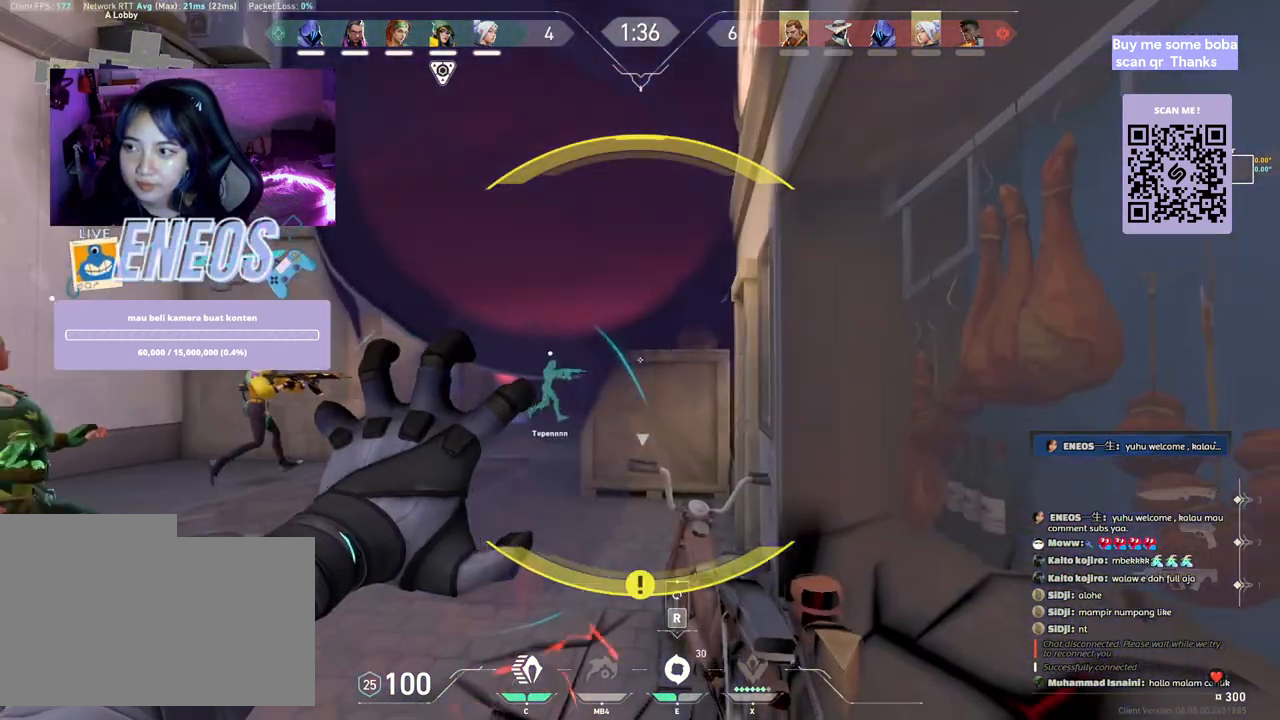
{"keys": ["a", "s"], "mouse": [], "events": [[367, "a", "down"]]}
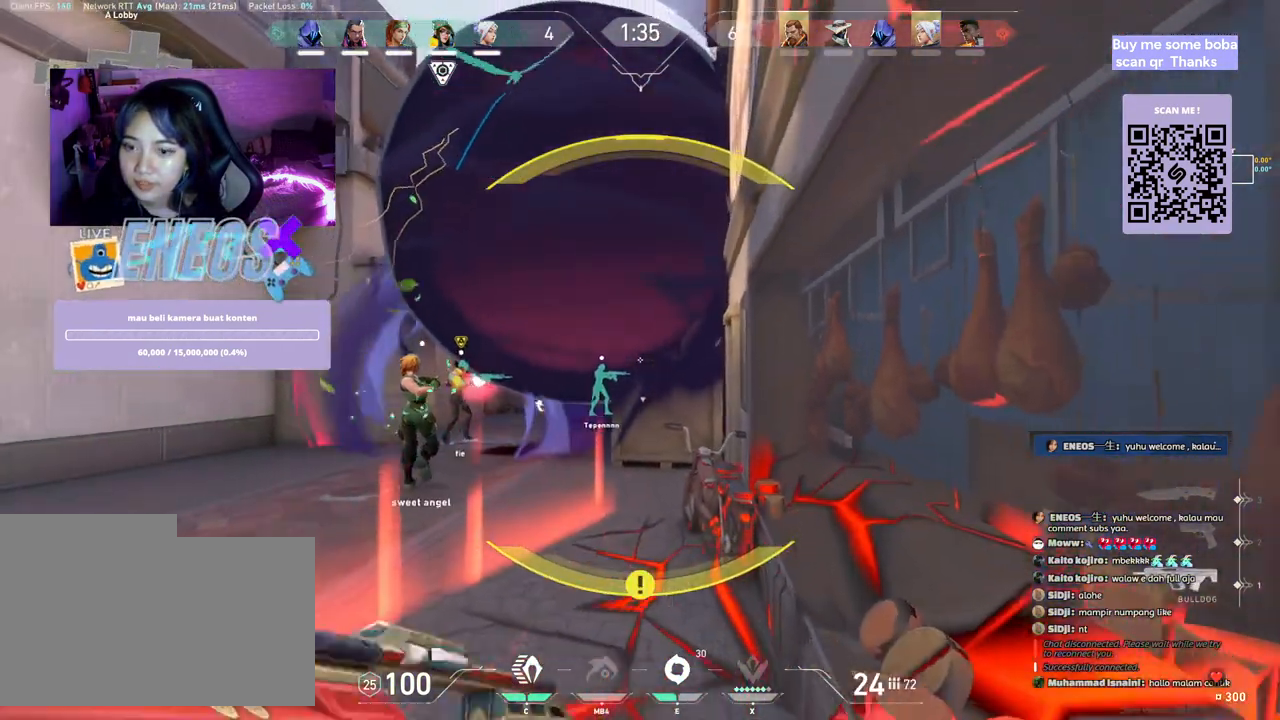
{"keys": [], "mouse": [], "events": [[17, "mouse_wheel", "down"], [50, "a", "up"], [67, "s", "up"], [117, "e", "down"], [167, "mouse_wheel", "up"], [333, "e", "up"]]}
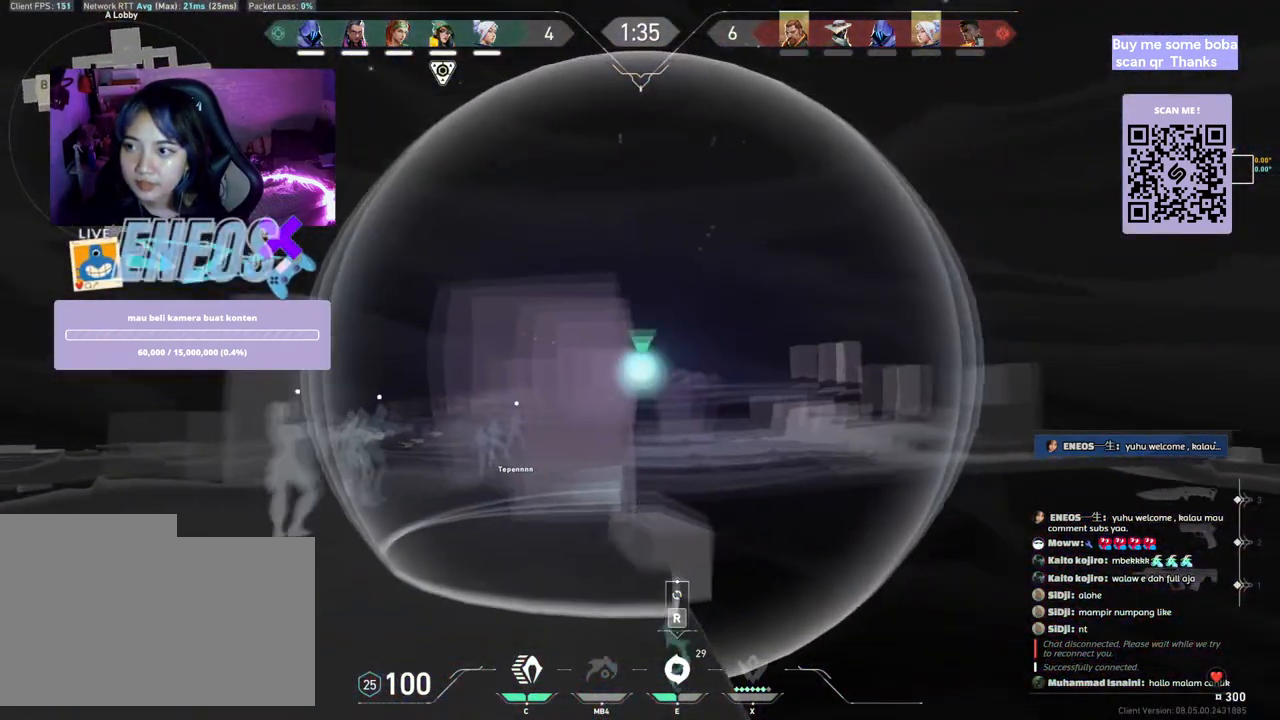
{"keys": [], "mouse": [], "events": [[33, "mouse_left", "down"], [450, "mouse_left", "up"]]}
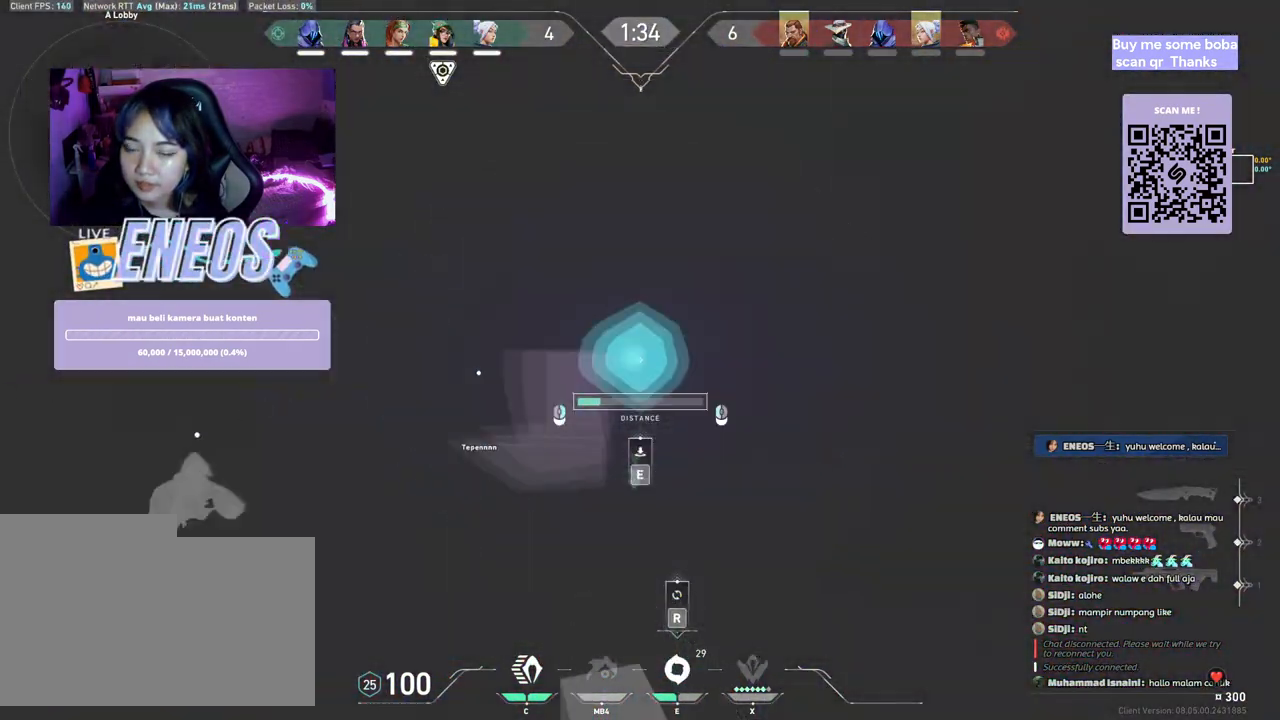
{"keys": ["a", "s"], "mouse": [], "events": [[267, "s", "down"], [367, "mouse_wheel", "down"], [483, "mouse_wheel", "up"], [500, "a", "down"]]}
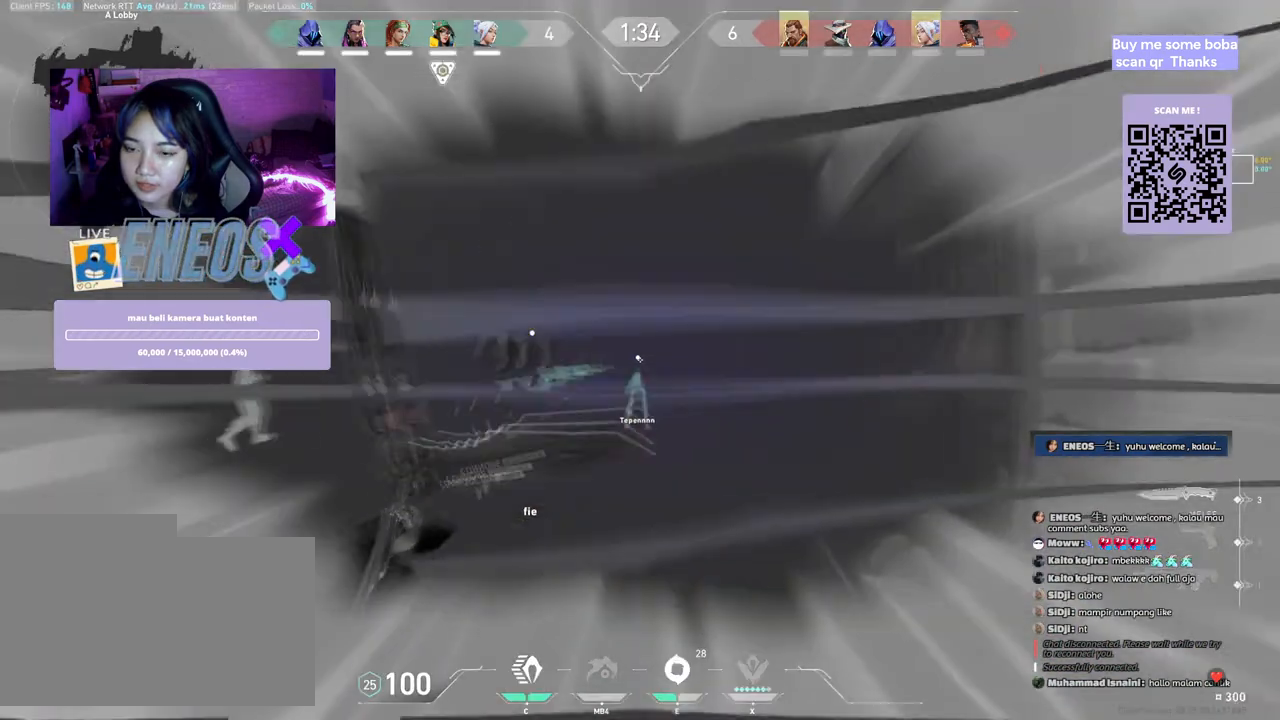
{"keys": ["a", "s"], "mouse": [], "events": []}
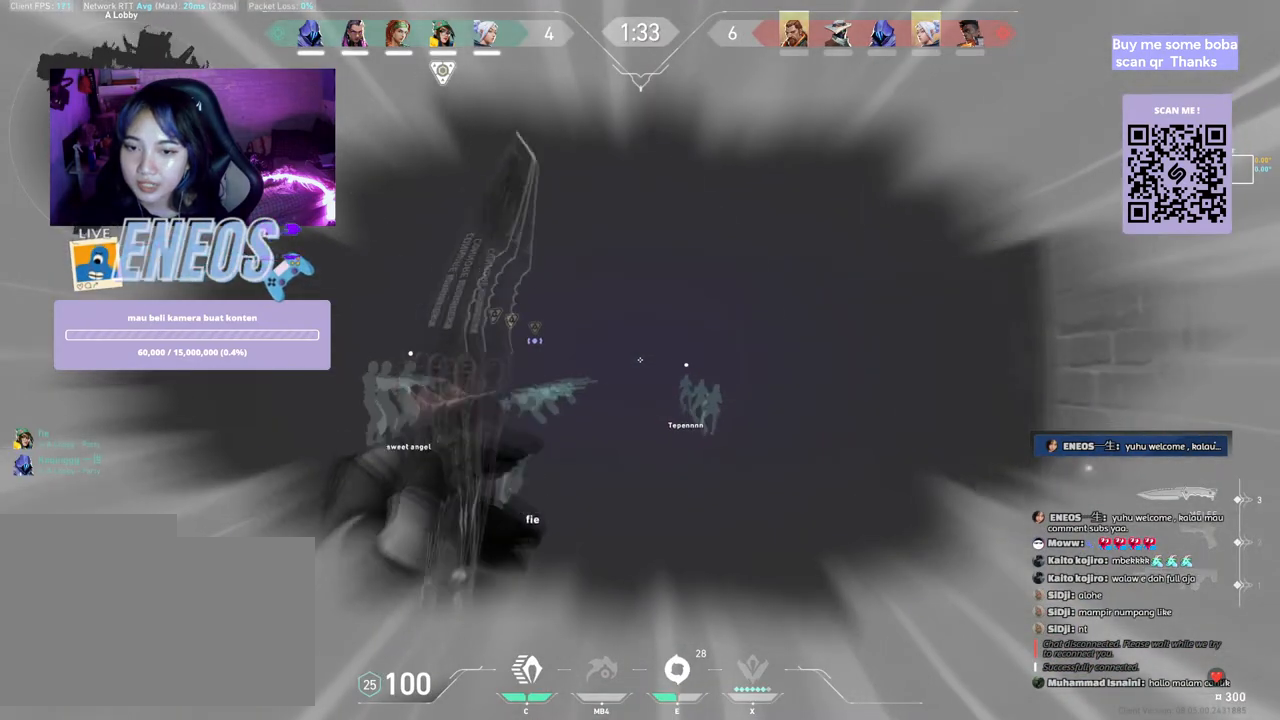
{"keys": ["a", "s"], "mouse": [], "events": []}
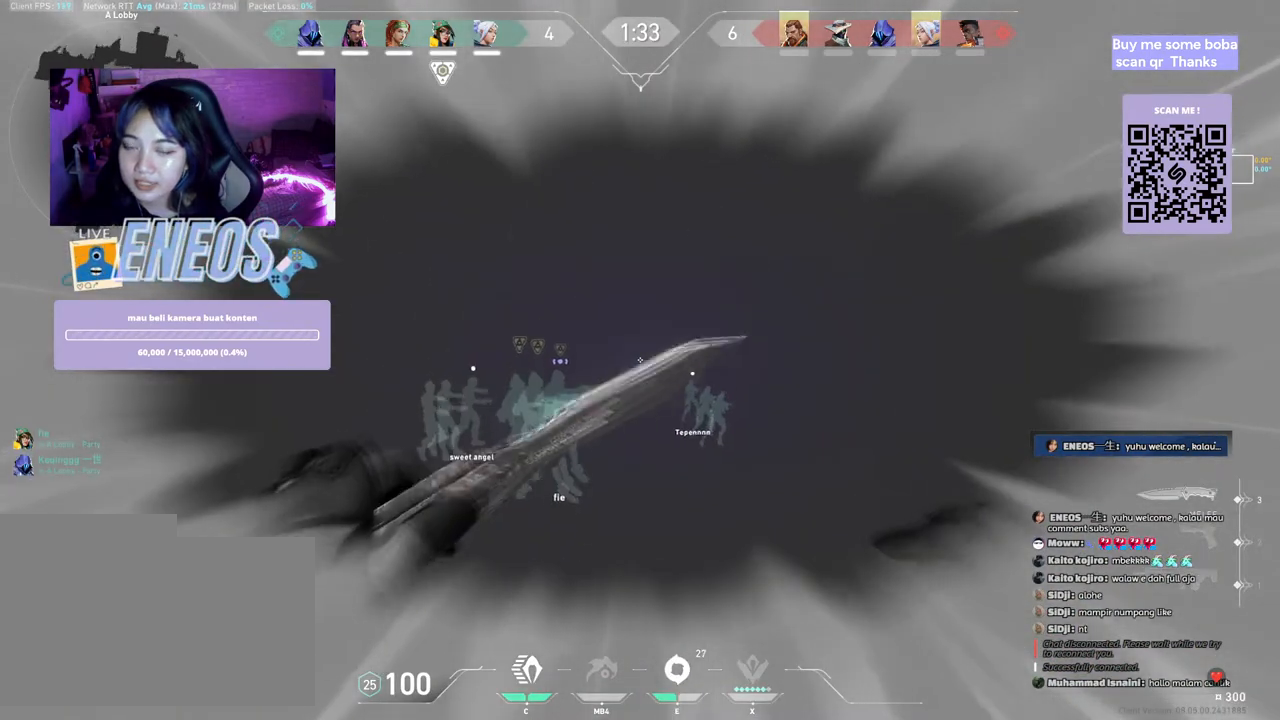
{"keys": ["a", "s"], "mouse": [], "events": [[150, "mouse_right", "down"], [333, "mouse_right", "up"]]}
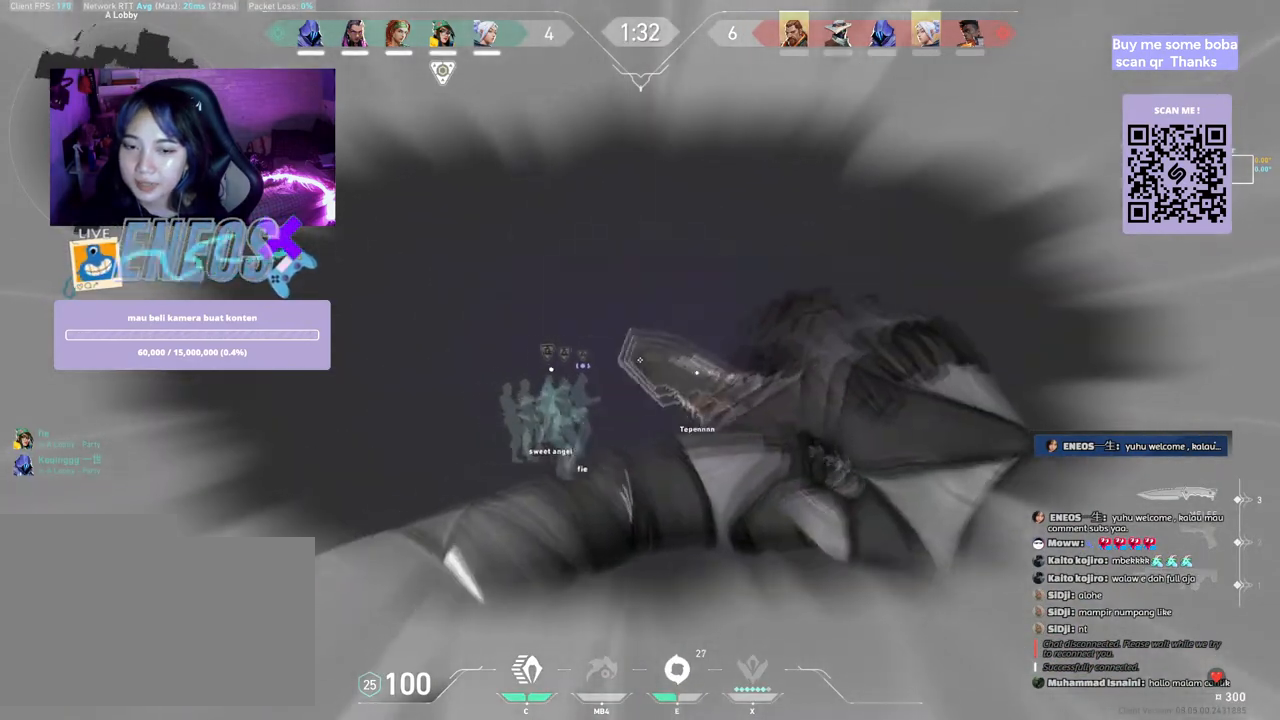
{"keys": ["a"], "mouse": [], "events": [[400, "s", "up"]]}
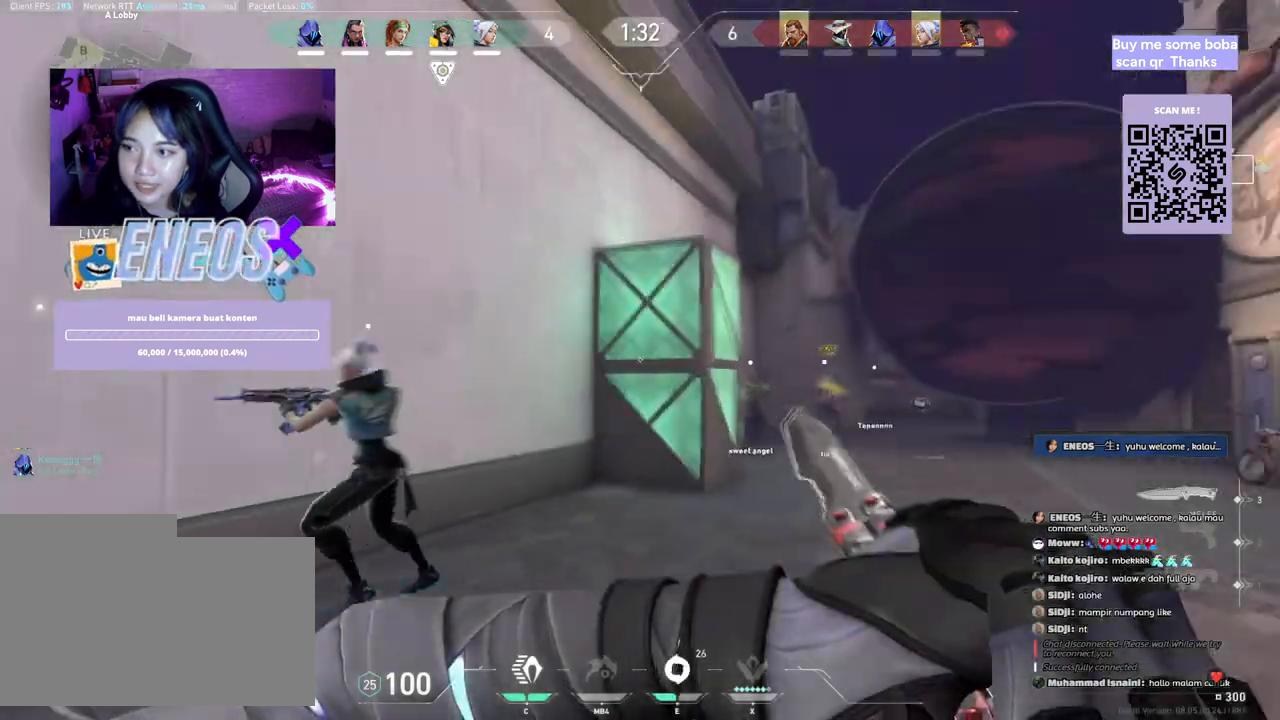
{"keys": ["w"], "mouse": [], "events": [[117, "w", "down"], [133, "a", "up"]]}
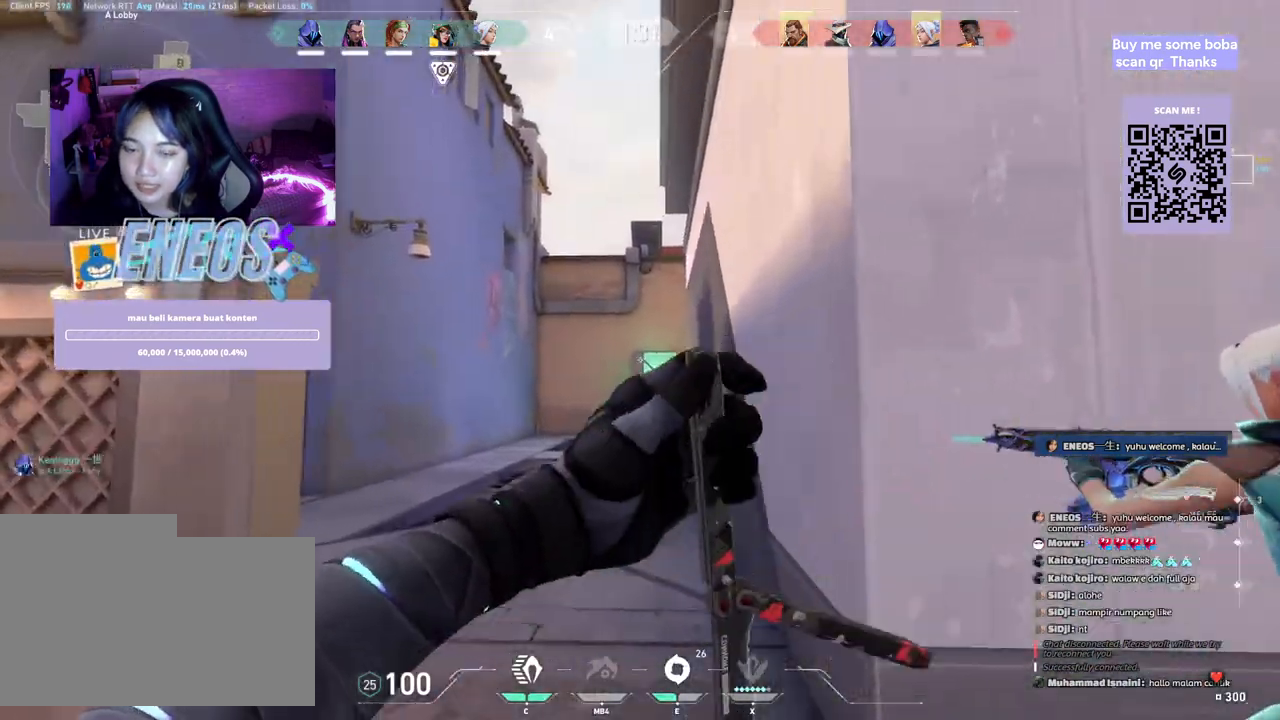
{"keys": ["a", "shift", "w"], "mouse": [], "events": [[50, "shift", "down"], [133, "a", "down"]]}
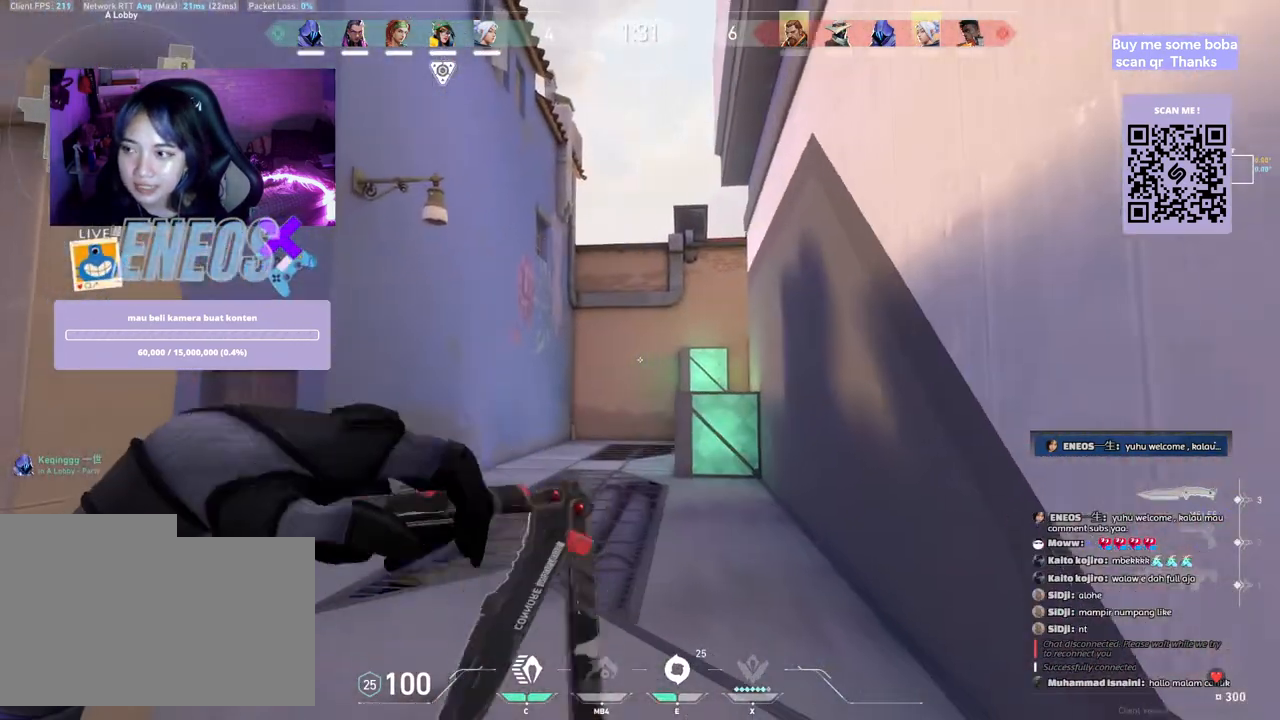
{"keys": ["shift", "w"], "mouse": [], "events": [[67, "a", "up"]]}
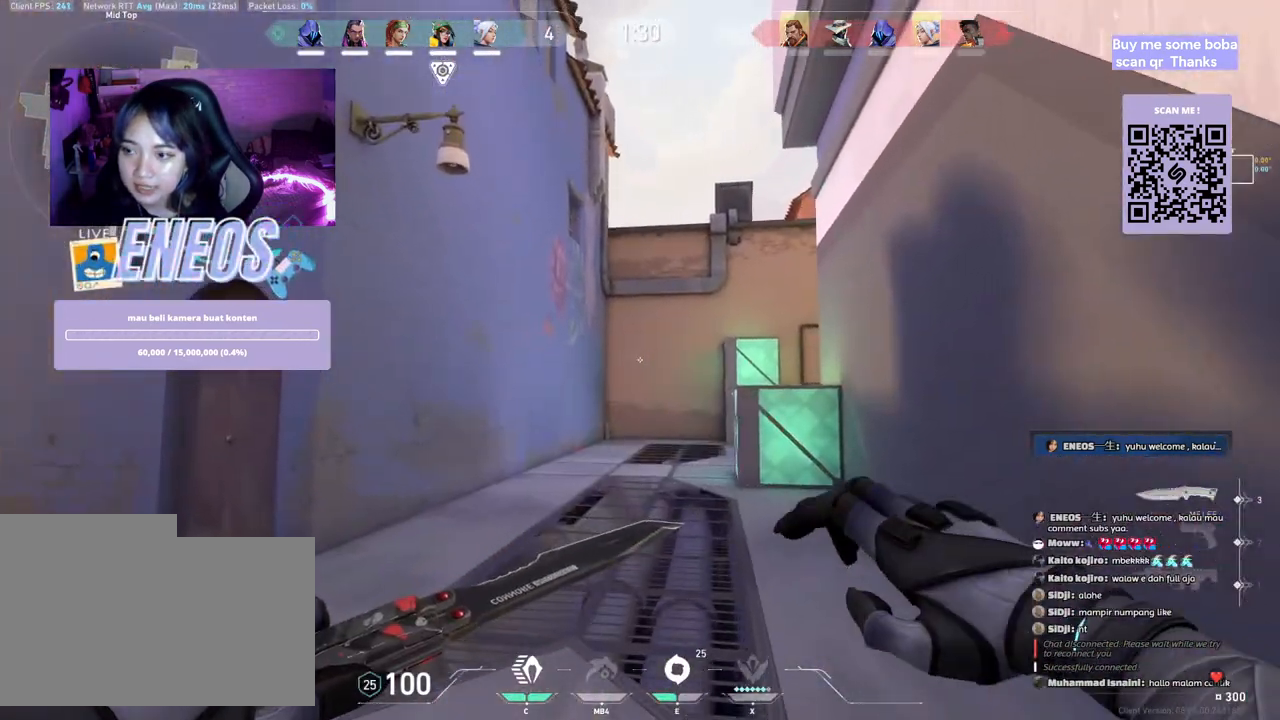
{"keys": ["shift", "w"], "mouse": [], "events": []}
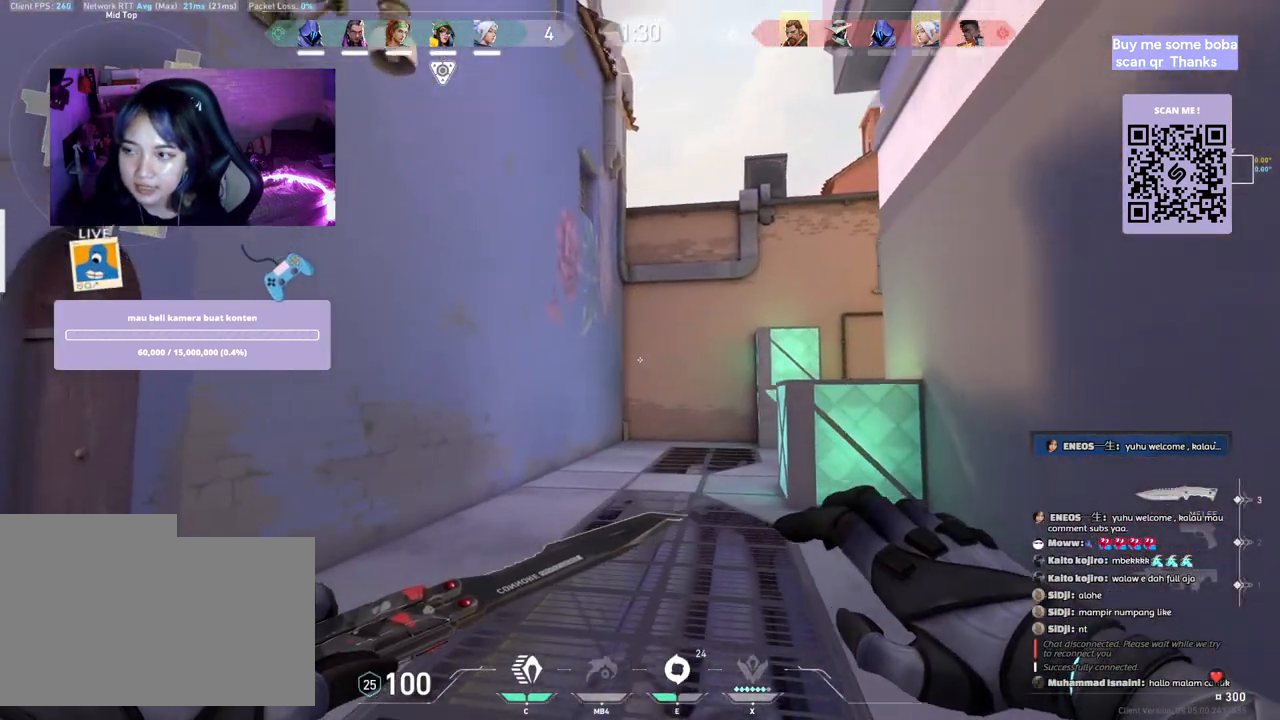
{"keys": ["w"], "mouse": [], "events": [[100, "shift", "up"]]}
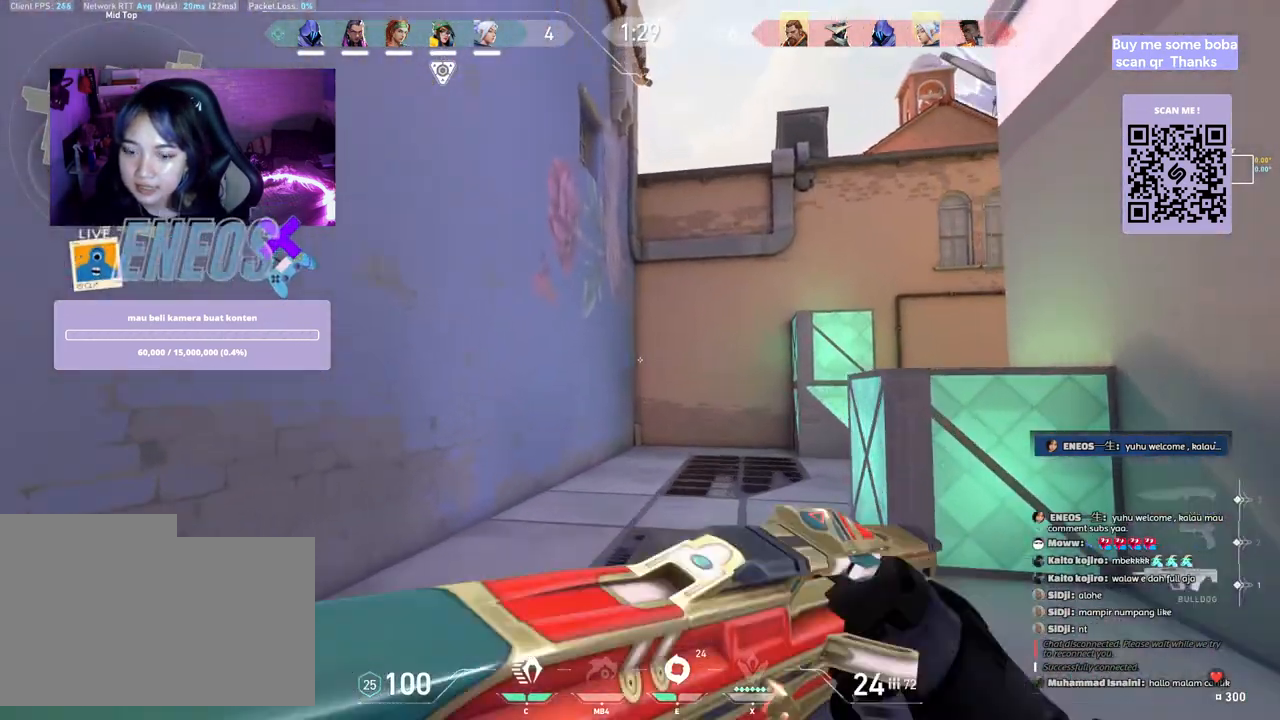
{"keys": ["w"], "mouse": [], "events": [[283, "e", "down"], [417, "e", "up"]]}
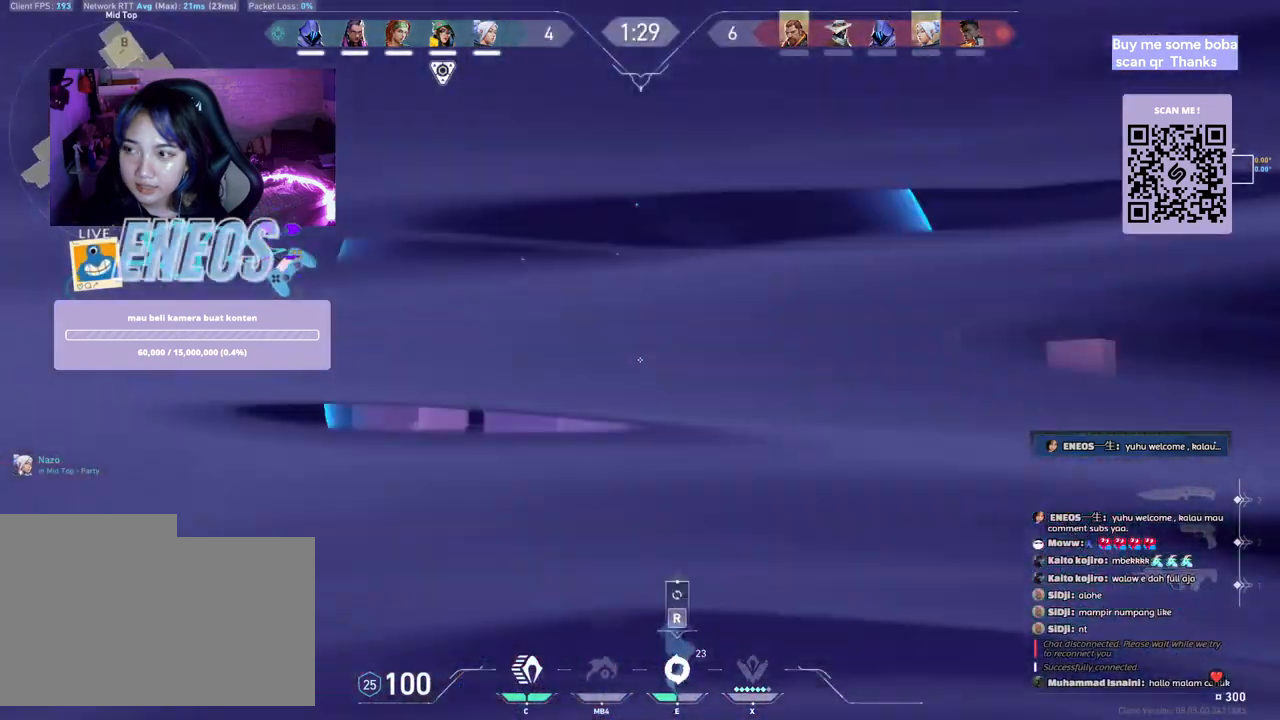
{"keys": [], "mouse": ["left"], "events": [[50, "mouse_left", "down"], [100, "w", "up"]]}
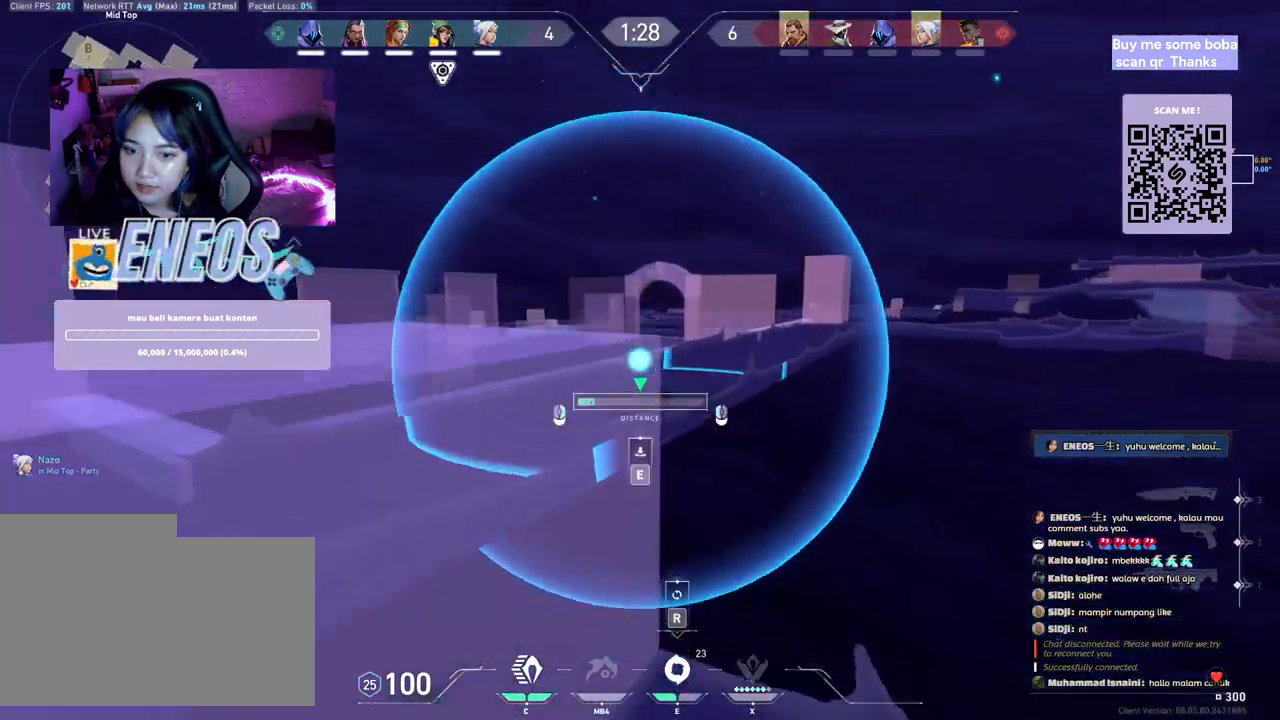
{"keys": [], "mouse": ["left"], "events": []}
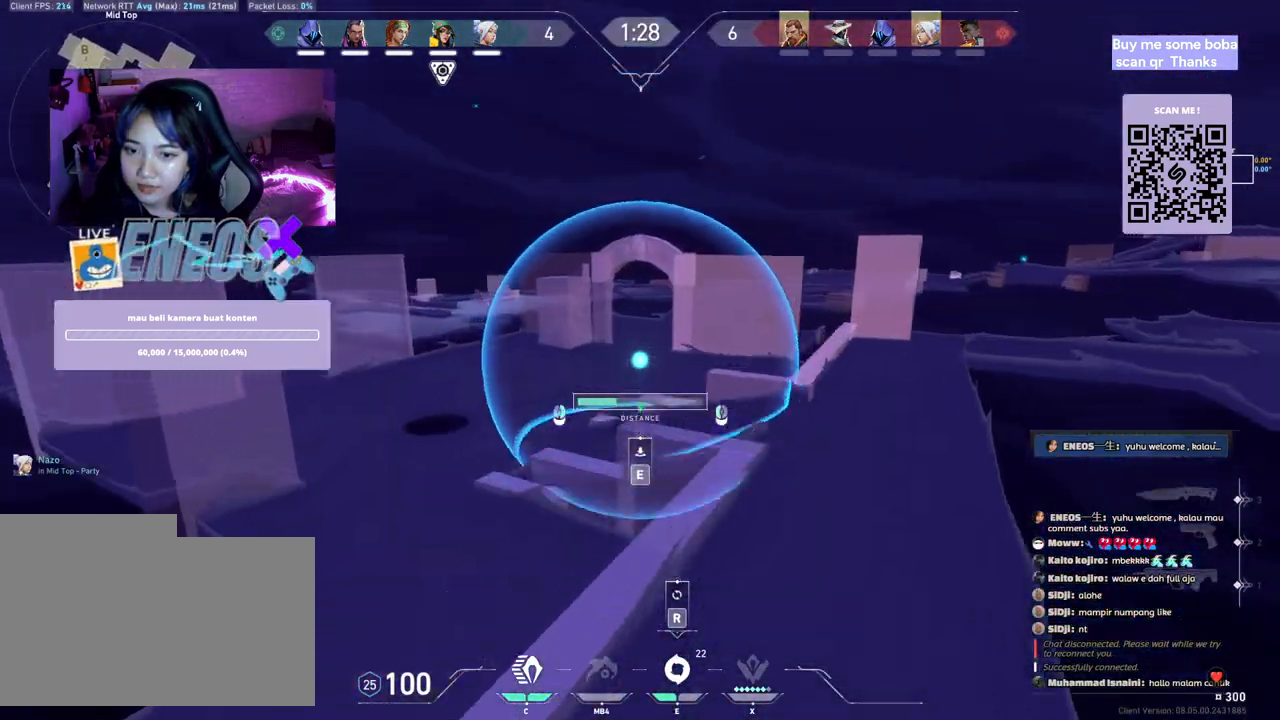
{"keys": [], "mouse": ["left"], "events": []}